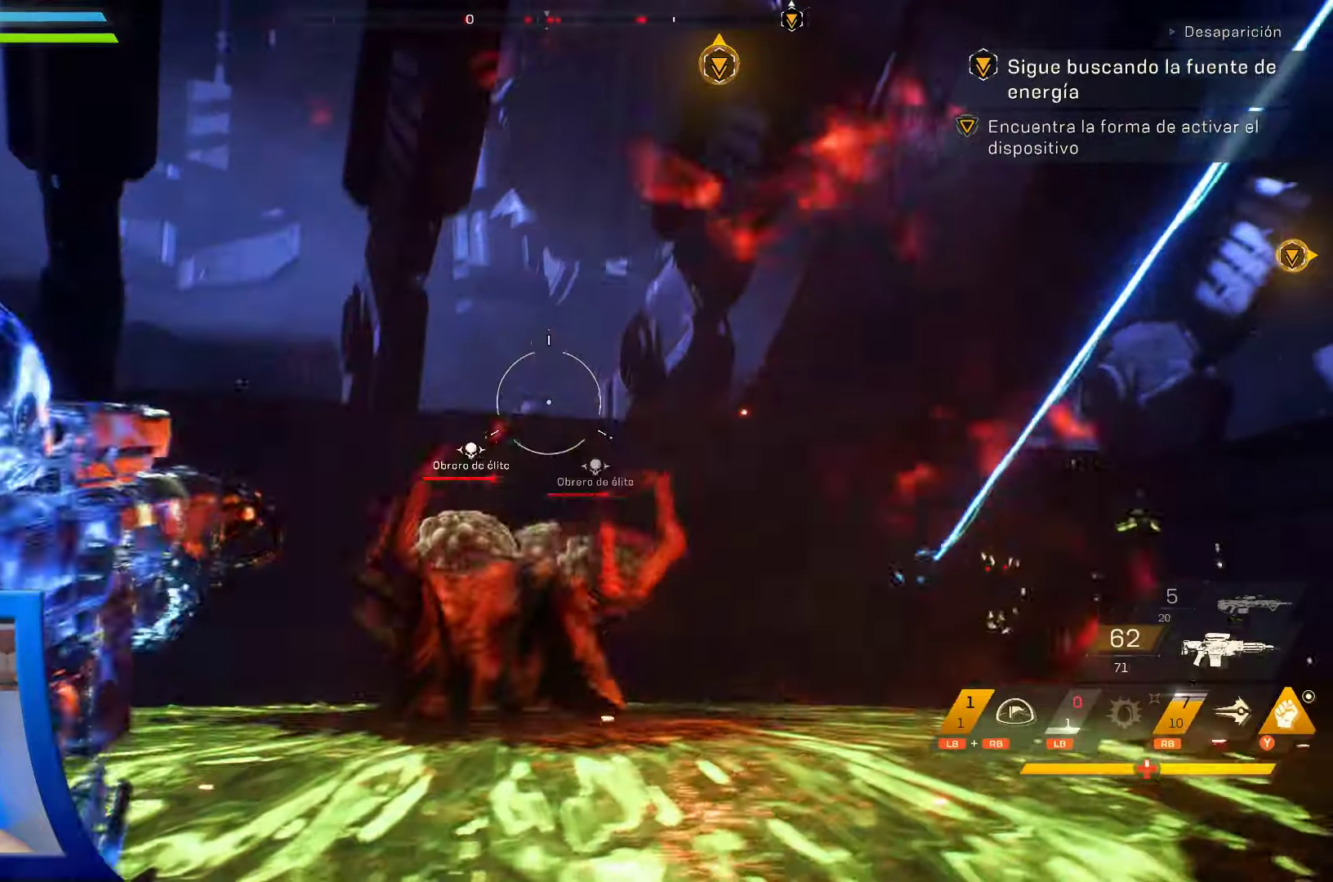
Gameplay with a controller (Xbox layout); each line is a JSON object with the inputs held at the frame after it (dt_ms = milliseconds from this image to that frame). "events" lists button and stick changes between this image and that frame as [ms after this image, input, new state], when the widget could be followed in between. Not read: HOME.
{"dt_ms": 500, "buttons": ["L2", "R2"], "left_stick": "up-left", "right_stick": "down-right", "events": [[16, "R2", "down"], [116, "right_stick", "down-right"]]}
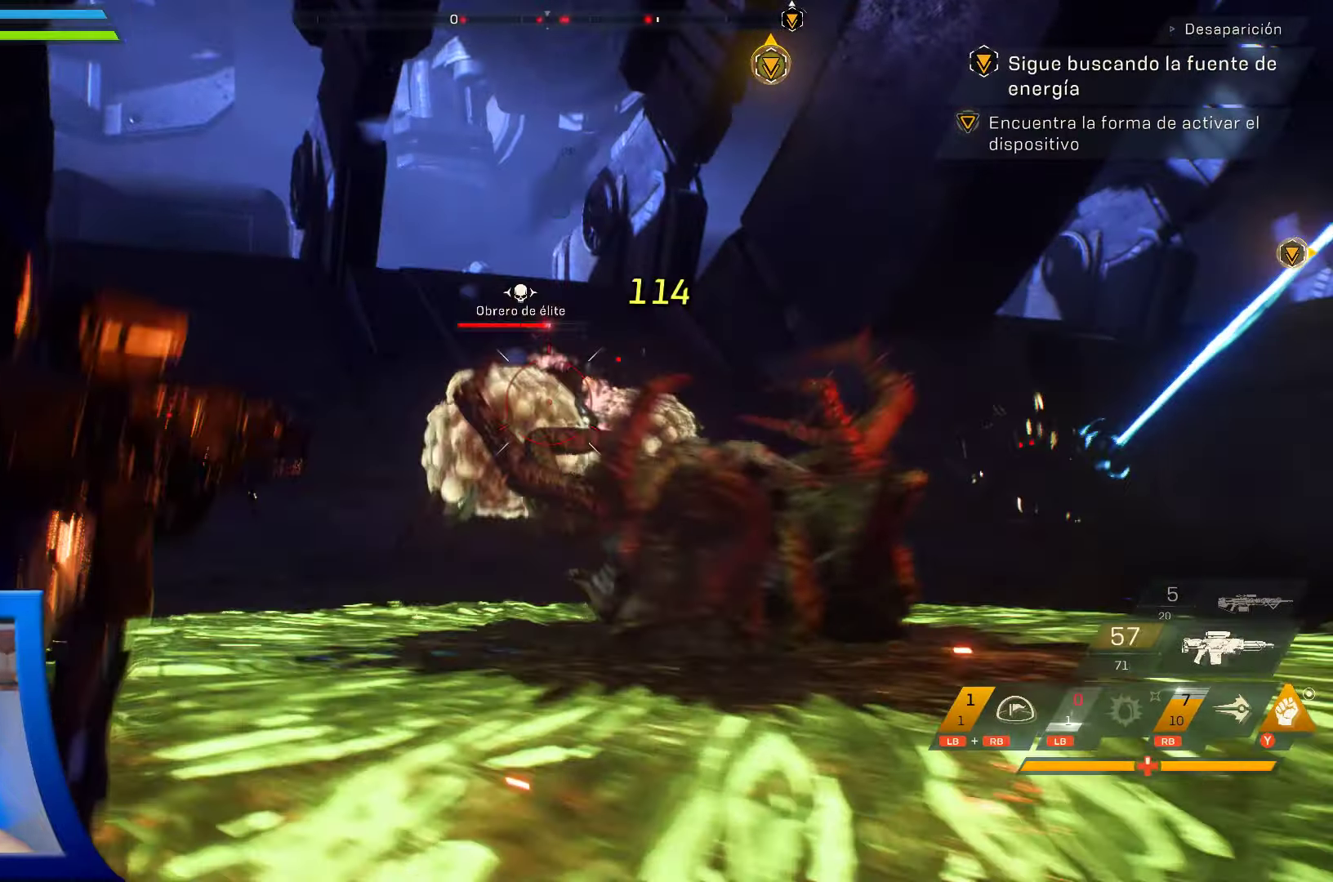
{"dt_ms": 500, "buttons": ["L2", "R2"], "left_stick": "up-left", "right_stick": "down-right", "events": [[233, "left_stick", "left"], [483, "left_stick", "up-left"]]}
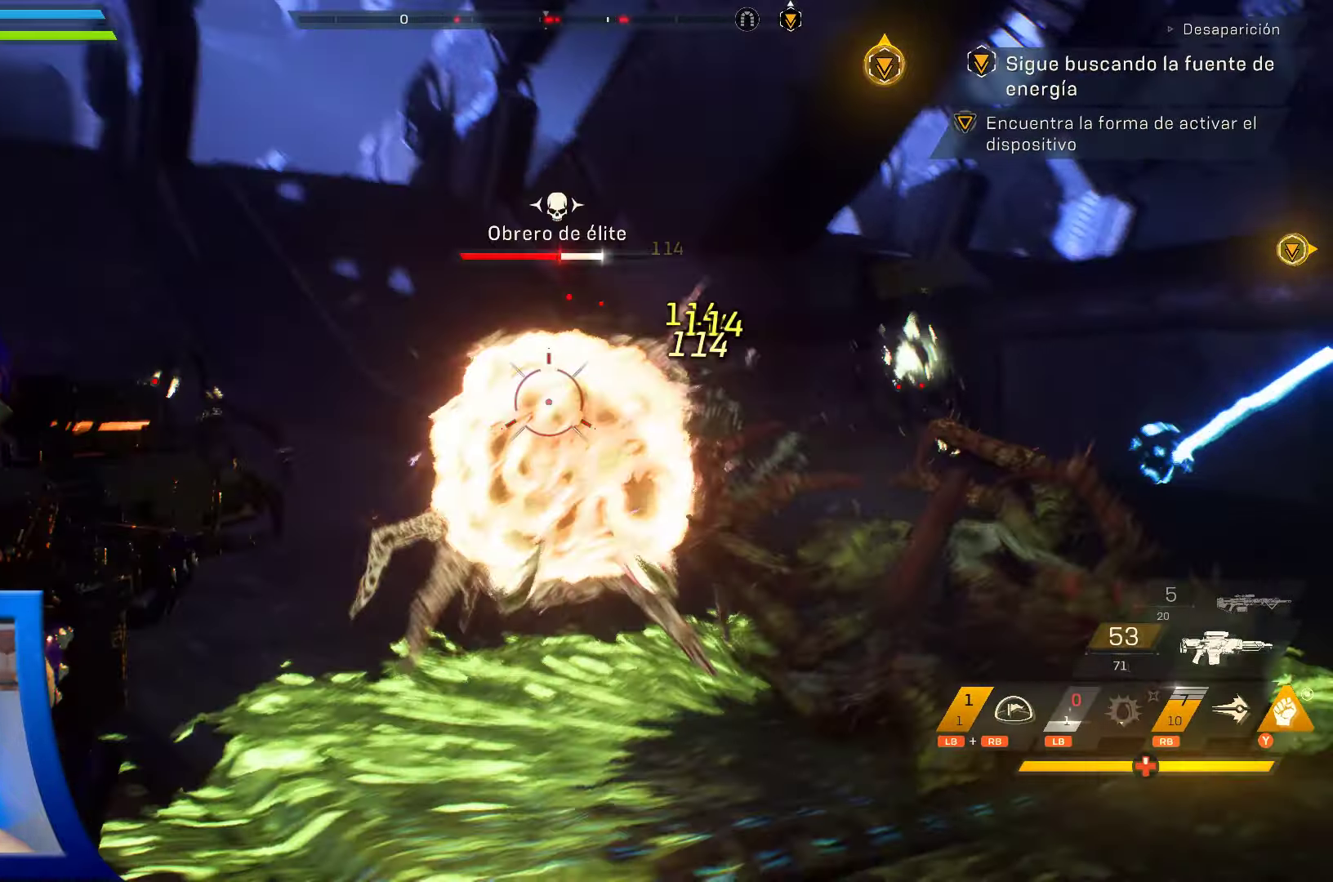
{"dt_ms": 500, "buttons": ["L2", "R2"], "left_stick": "up-left", "right_stick": "down-right", "events": []}
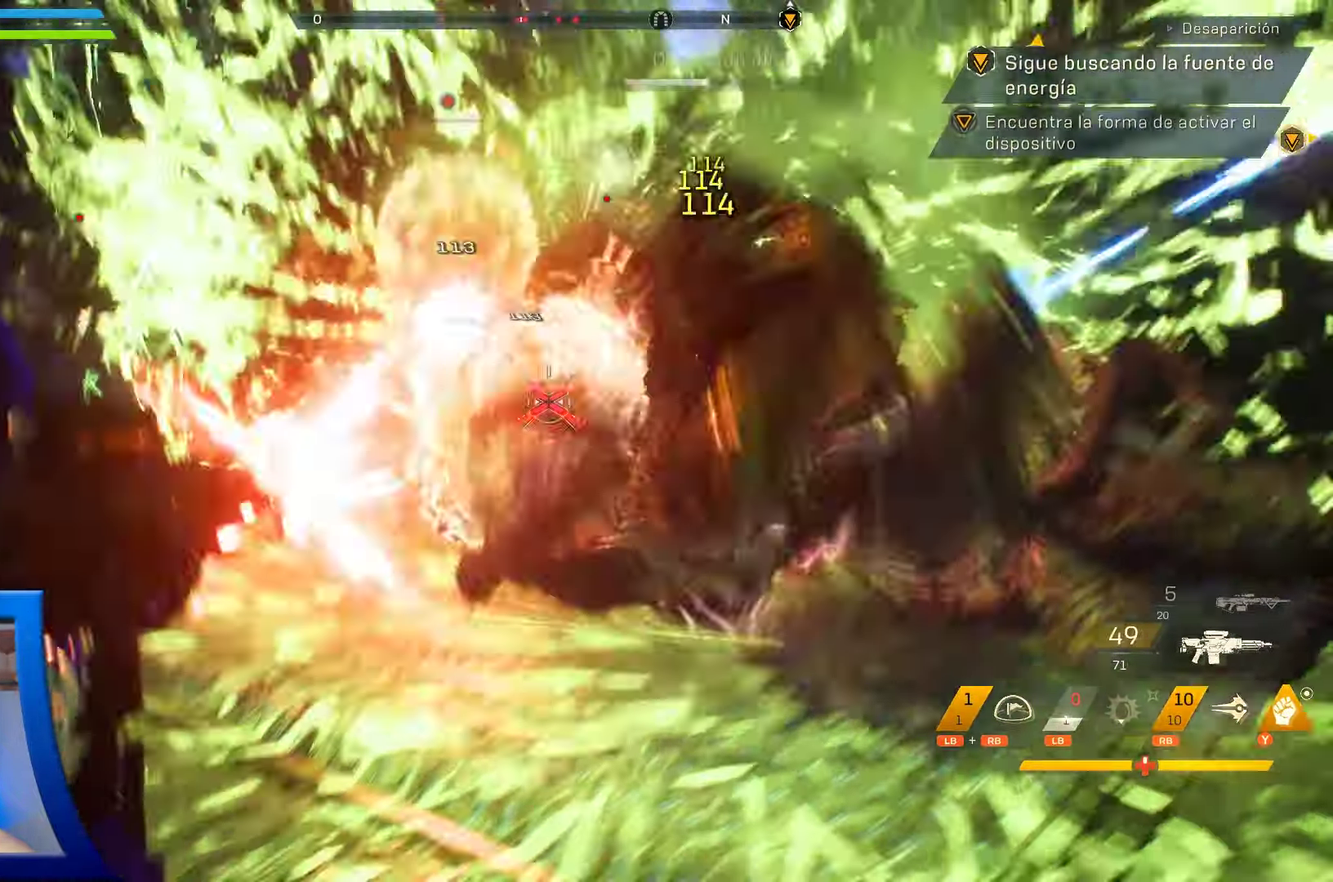
{"dt_ms": 500, "buttons": ["L2", "R2"], "left_stick": "up-left", "right_stick": "center", "events": [[83, "right_stick", "down-left"], [283, "right_stick", "center"]]}
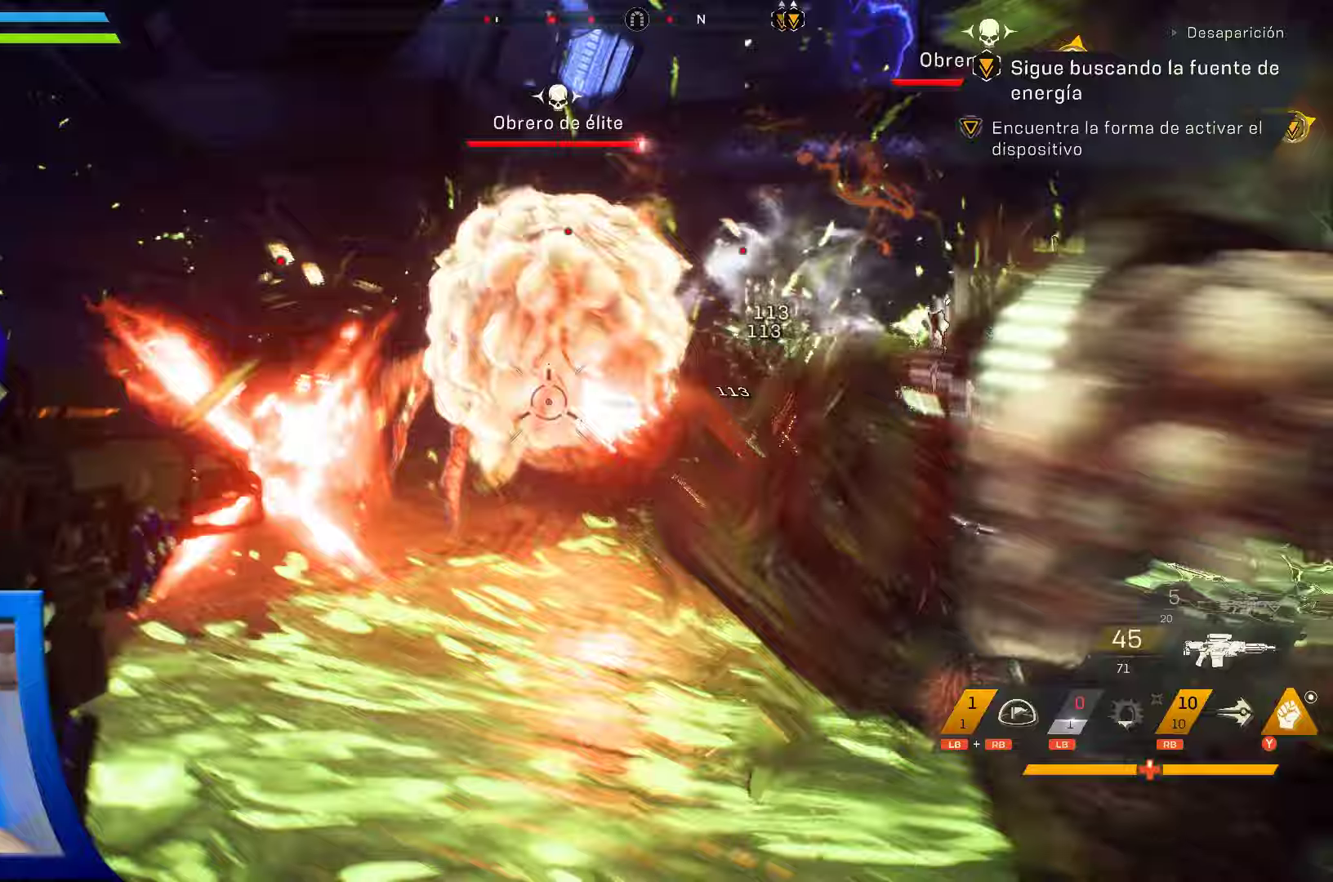
{"dt_ms": 500, "buttons": ["L2", "R2"], "left_stick": "up-left", "right_stick": "down-right", "events": [[183, "right_stick", "right"], [333, "right_stick", "down-right"]]}
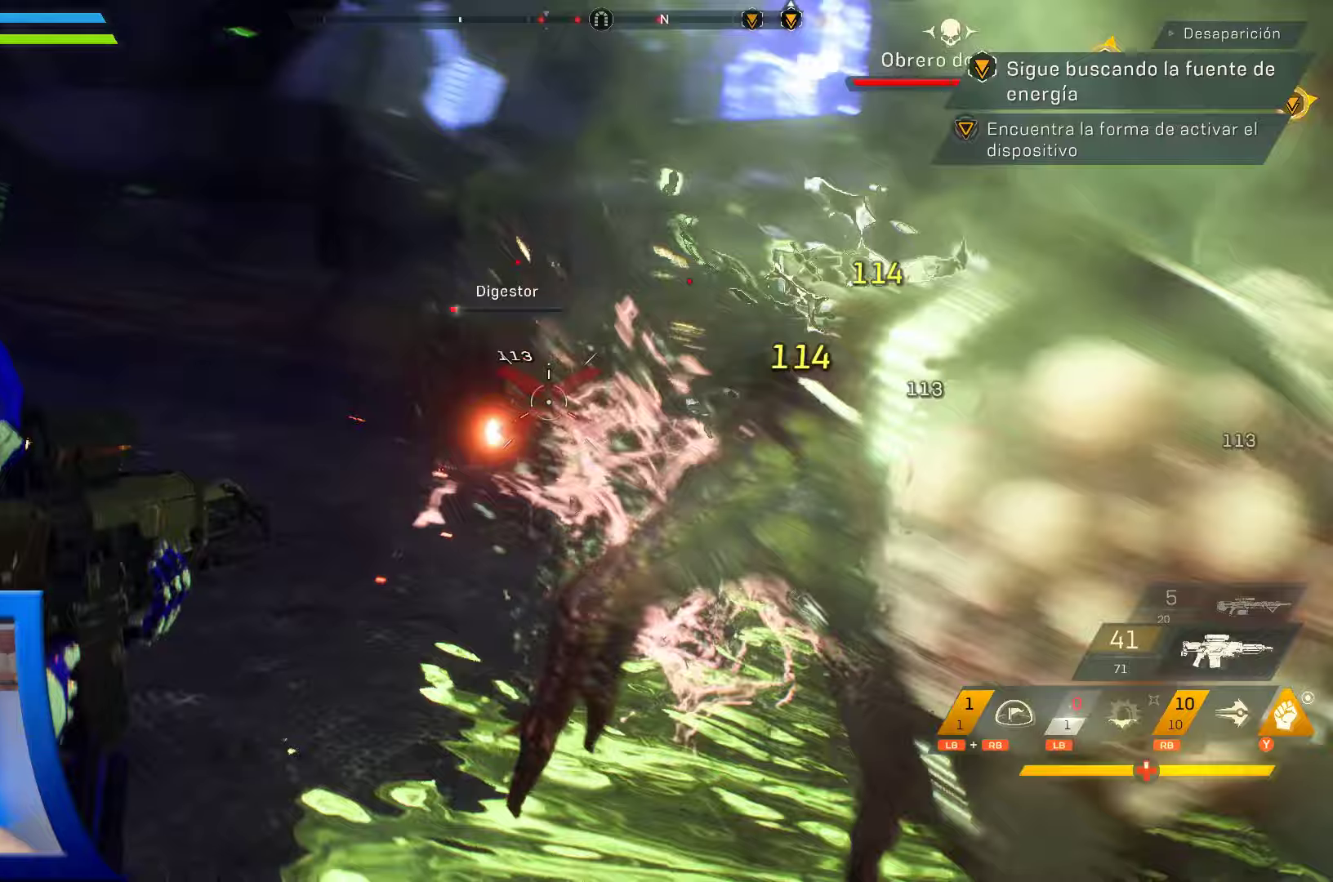
{"dt_ms": 500, "buttons": ["L2", "R2"], "left_stick": "left", "right_stick": "down-right", "events": [[350, "left_stick", "left"]]}
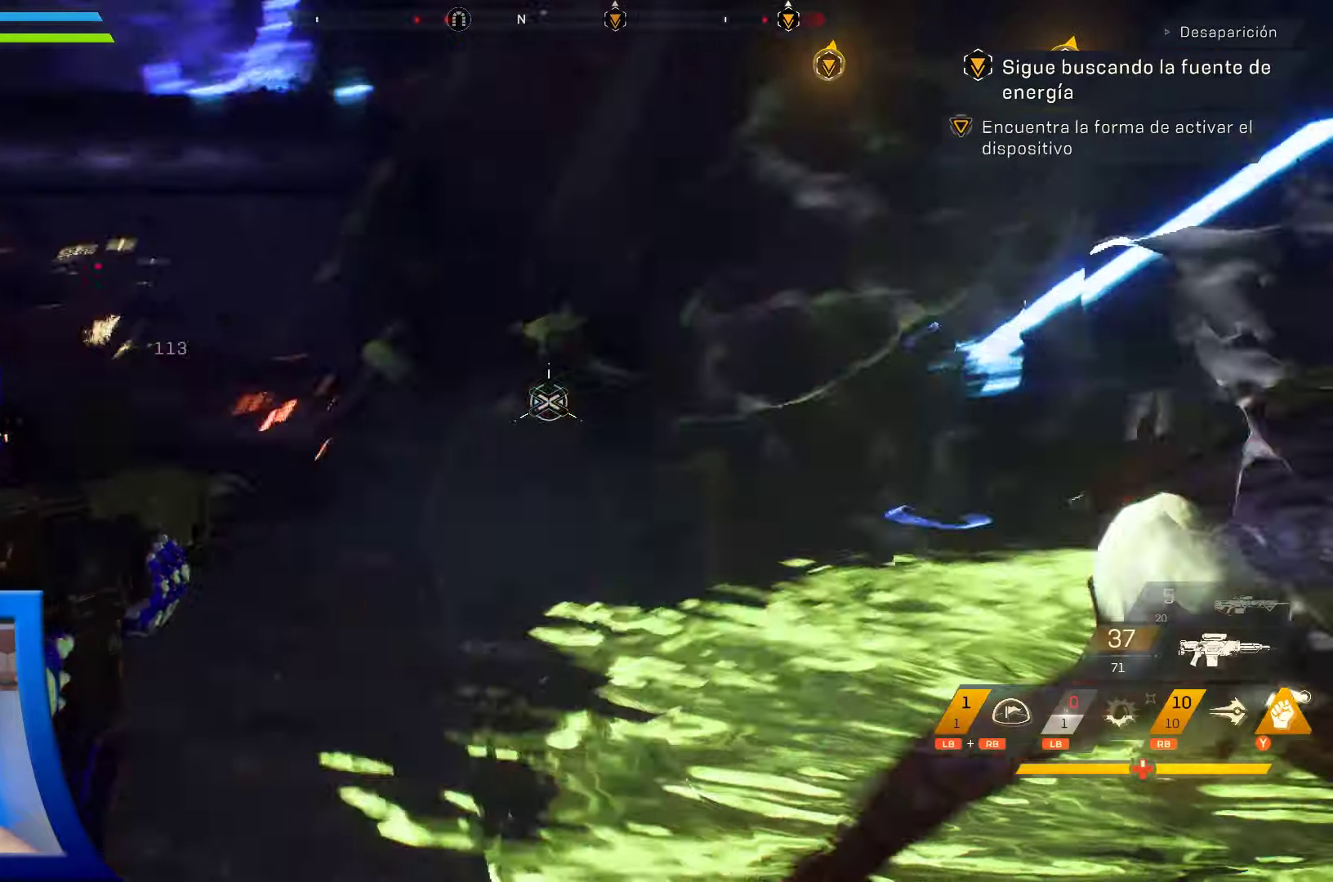
{"dt_ms": 500, "buttons": [], "left_stick": "down", "right_stick": "center", "events": [[66, "left_stick", "down-left"], [183, "right_stick", "right"], [200, "L2", "up"], [233, "R2", "up"], [316, "left_stick", "down"], [466, "right_stick", "center"]]}
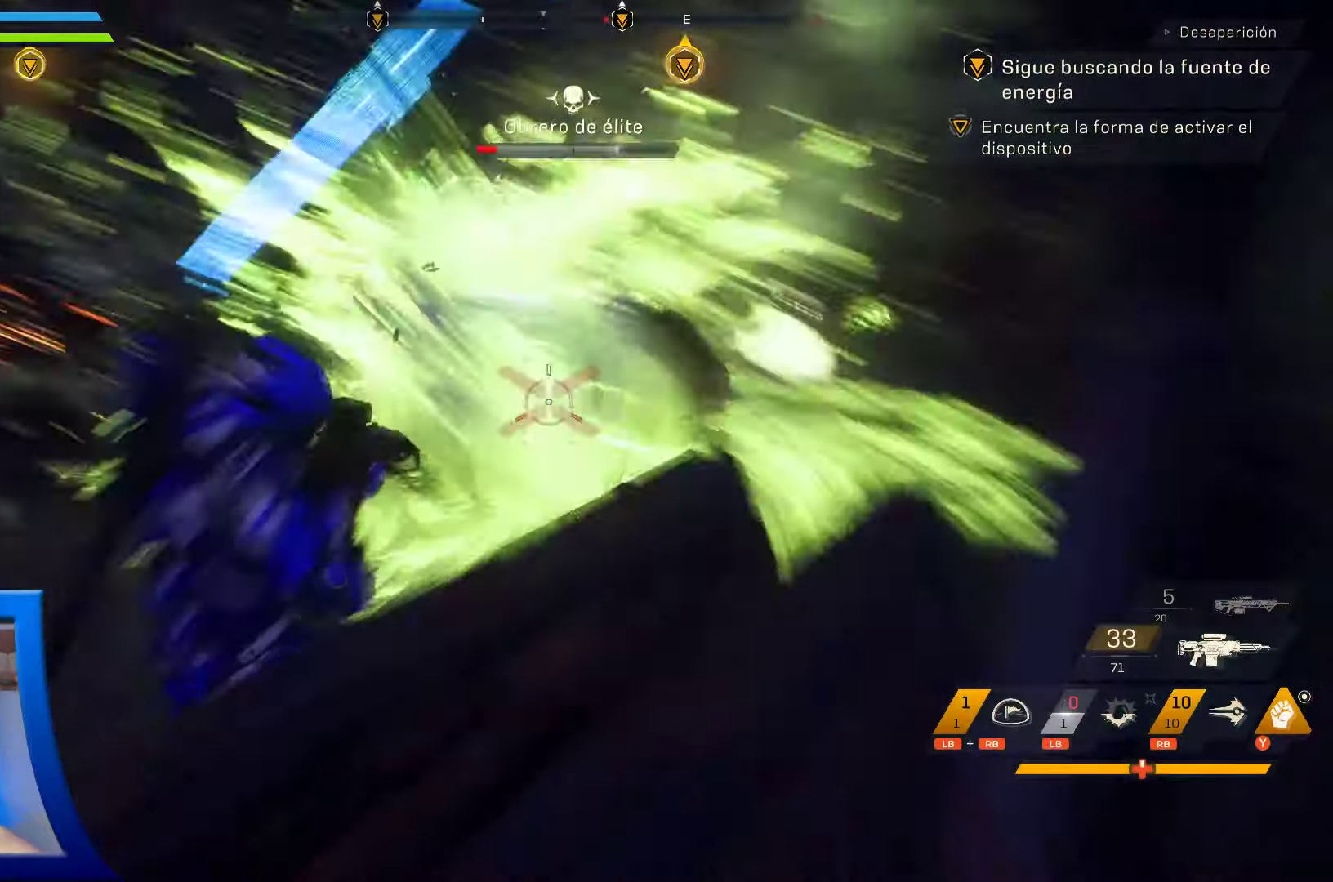
{"dt_ms": 500, "buttons": [], "left_stick": "down-left", "right_stick": "center", "events": [[383, "left_stick", "down-left"]]}
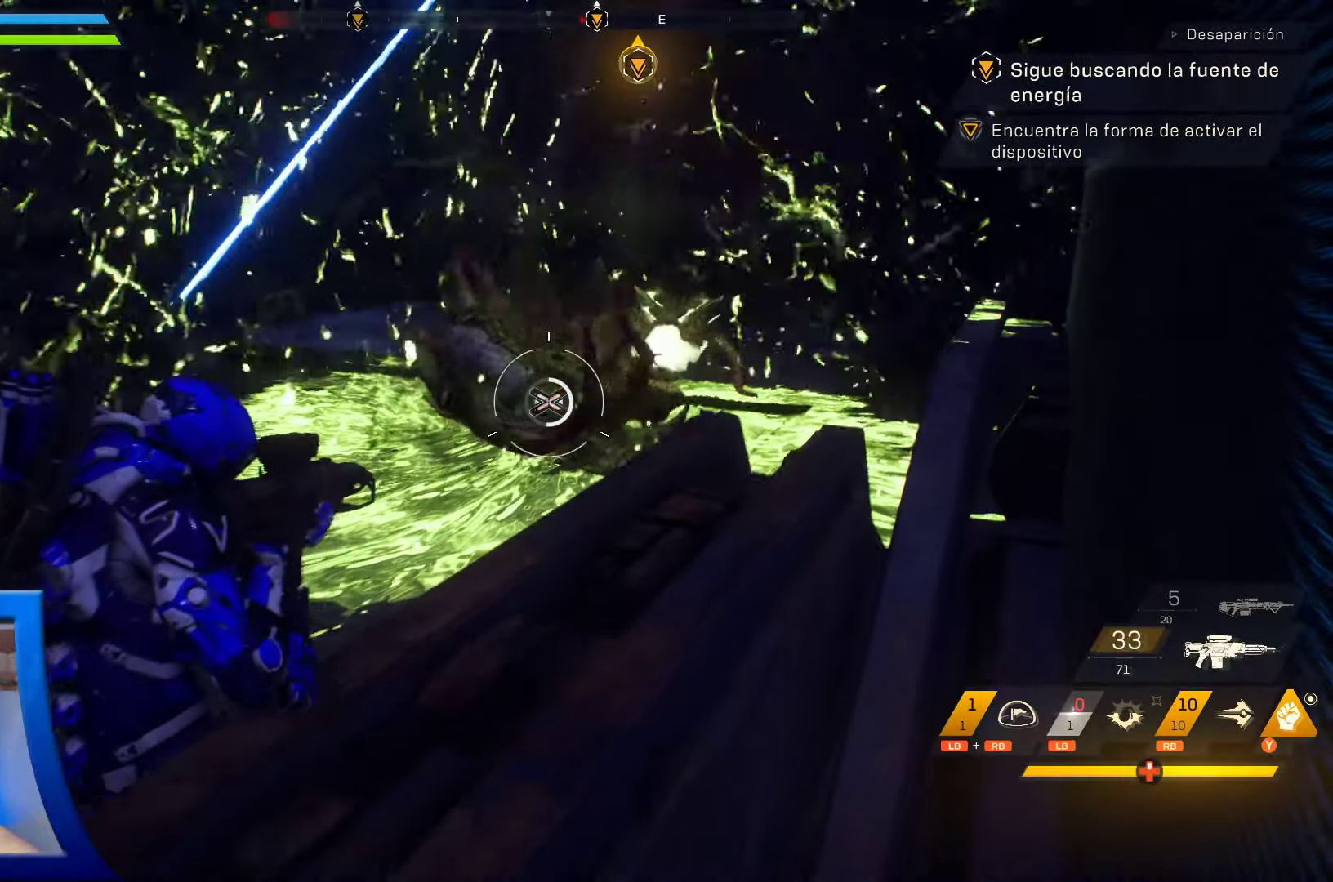
{"dt_ms": 500, "buttons": ["L2", "R2"], "left_stick": "down-left", "right_stick": "right", "events": [[50, "Y", "down"], [83, "Y", "up"], [183, "Y", "down"], [216, "X", "down"], [233, "R2", "down"], [250, "X", "up"], [250, "Y", "up"], [266, "L2", "down"], [400, "right_stick", "right"]]}
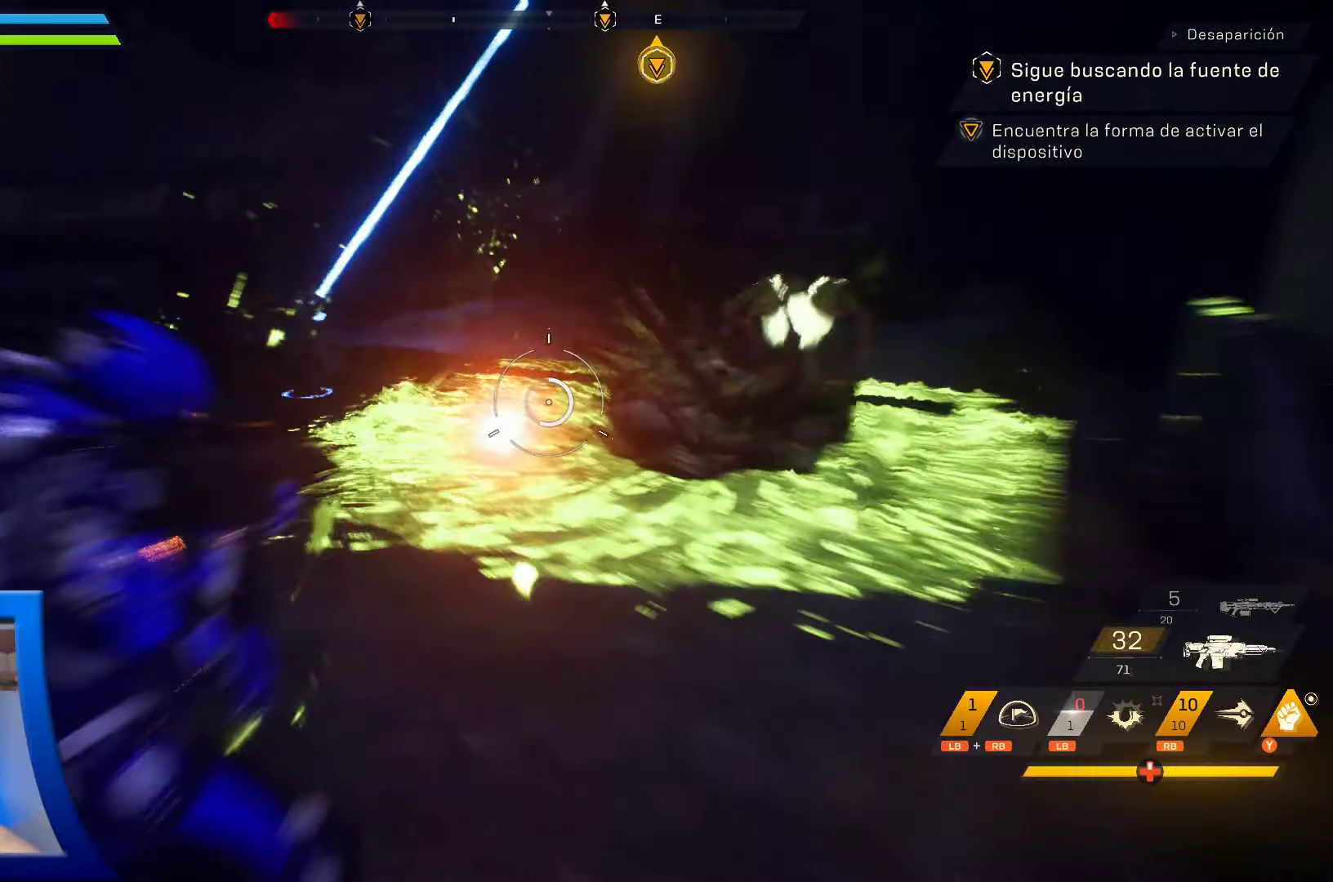
{"dt_ms": 500, "buttons": ["R2"], "left_stick": "down-left", "right_stick": "center", "events": [[50, "L2", "up"], [133, "right_stick", "center"], [250, "L2", "down"], [250, "right_stick", "right"], [317, "right_stick", "up-right"], [433, "right_stick", "center"], [483, "L2", "up"]]}
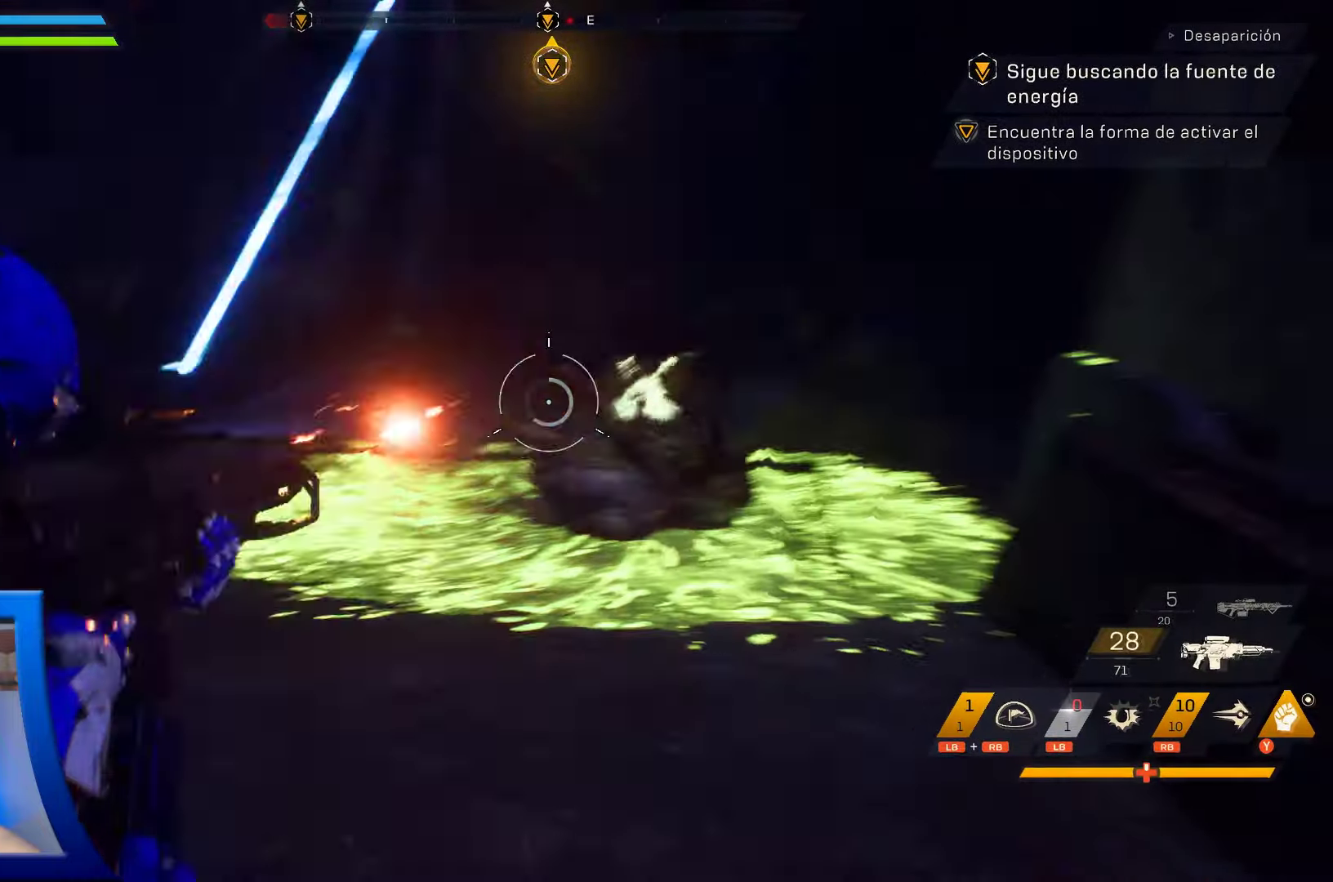
{"dt_ms": 500, "buttons": [], "left_stick": "down-left", "right_stick": "left", "events": [[83, "R2", "up"], [133, "right_stick", "down-left"], [233, "right_stick", "left"]]}
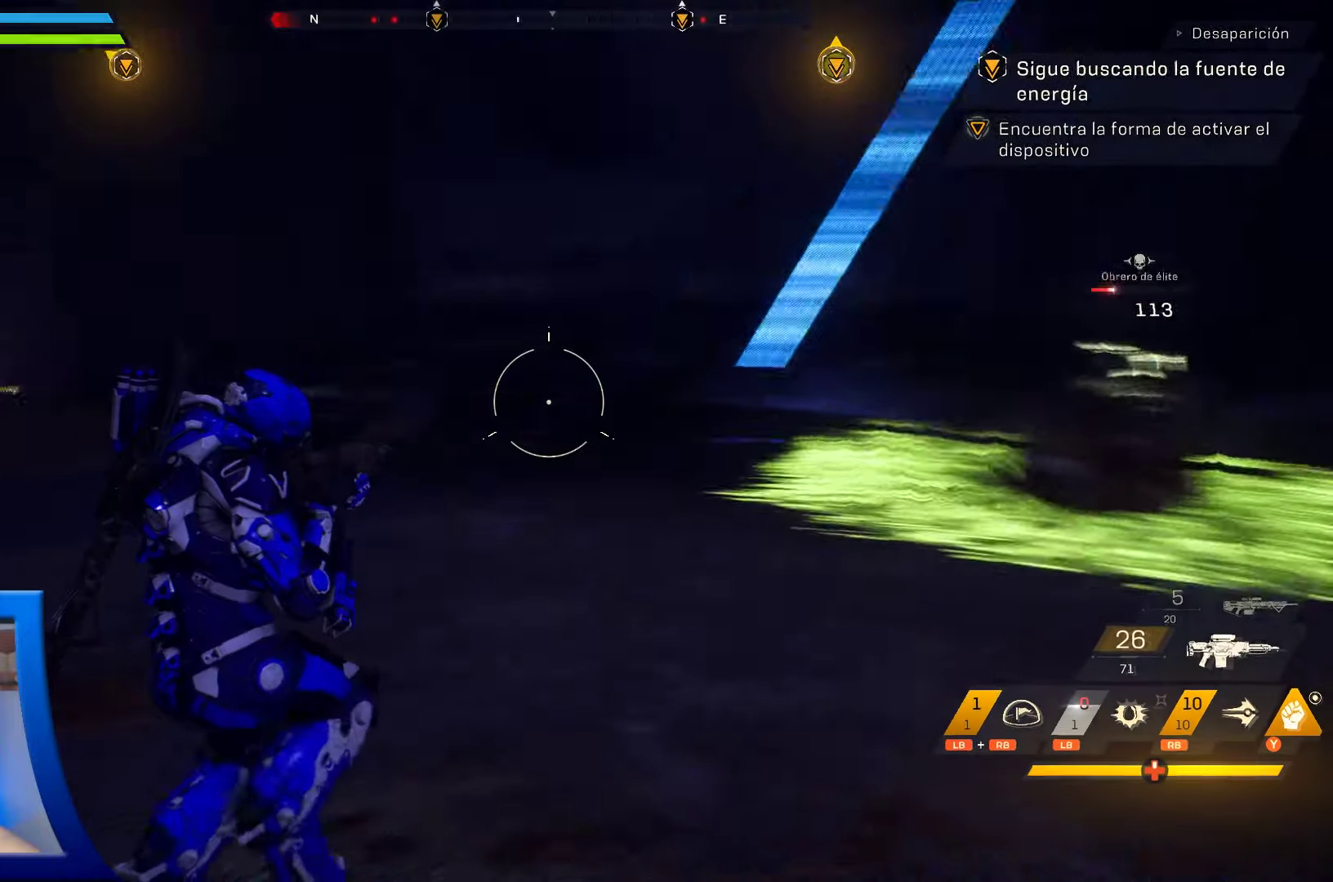
{"dt_ms": 500, "buttons": ["L2", "R2"], "left_stick": "up-left", "right_stick": "right", "events": [[67, "R2", "down"], [83, "left_stick", "left"], [167, "right_stick", "center"], [233, "left_stick", "up-left"], [383, "right_stick", "right"], [483, "L2", "down"]]}
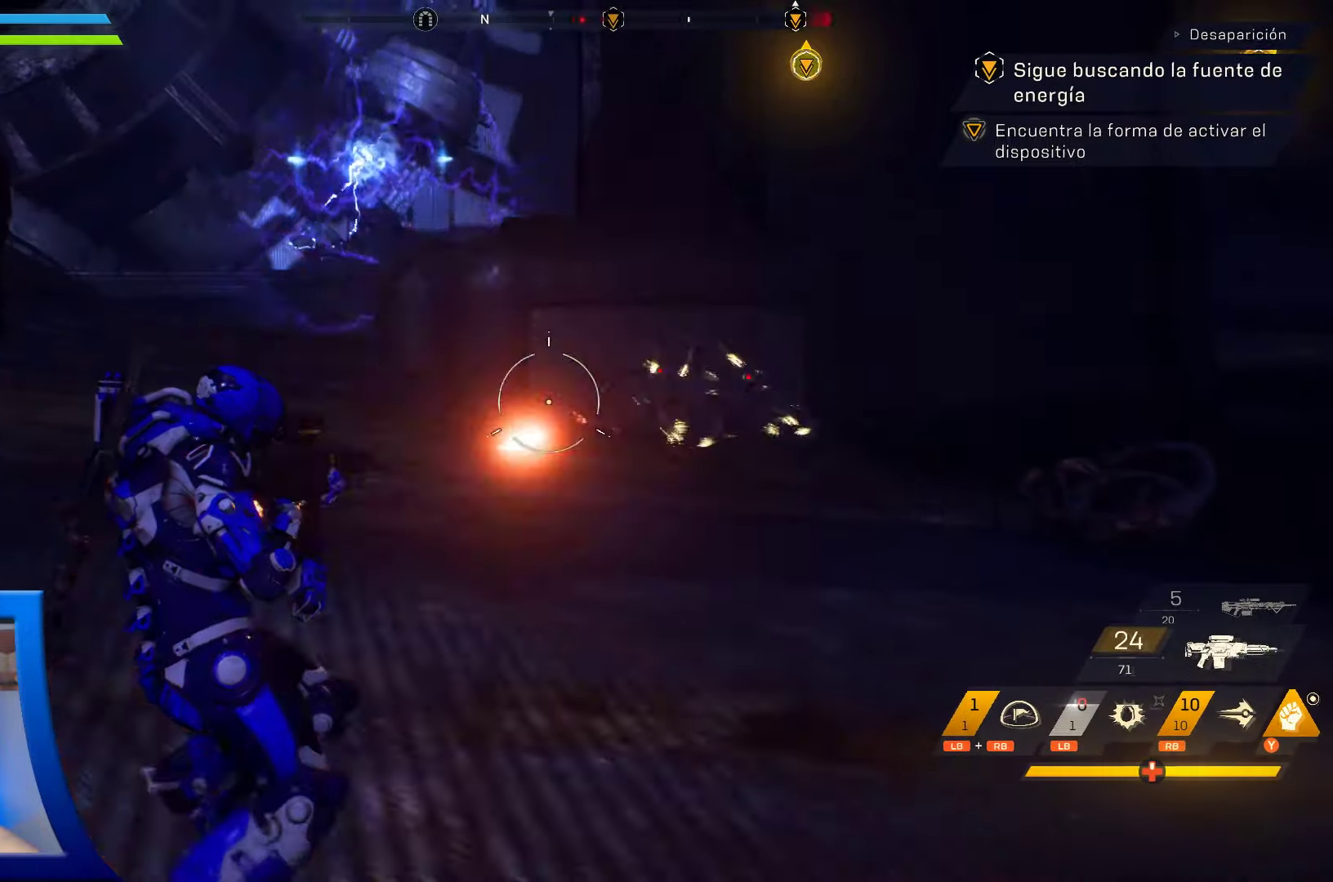
{"dt_ms": 500, "buttons": ["L2", "R2"], "left_stick": "up-left", "right_stick": "down", "events": [[117, "right_stick", "center"], [217, "right_stick", "down"]]}
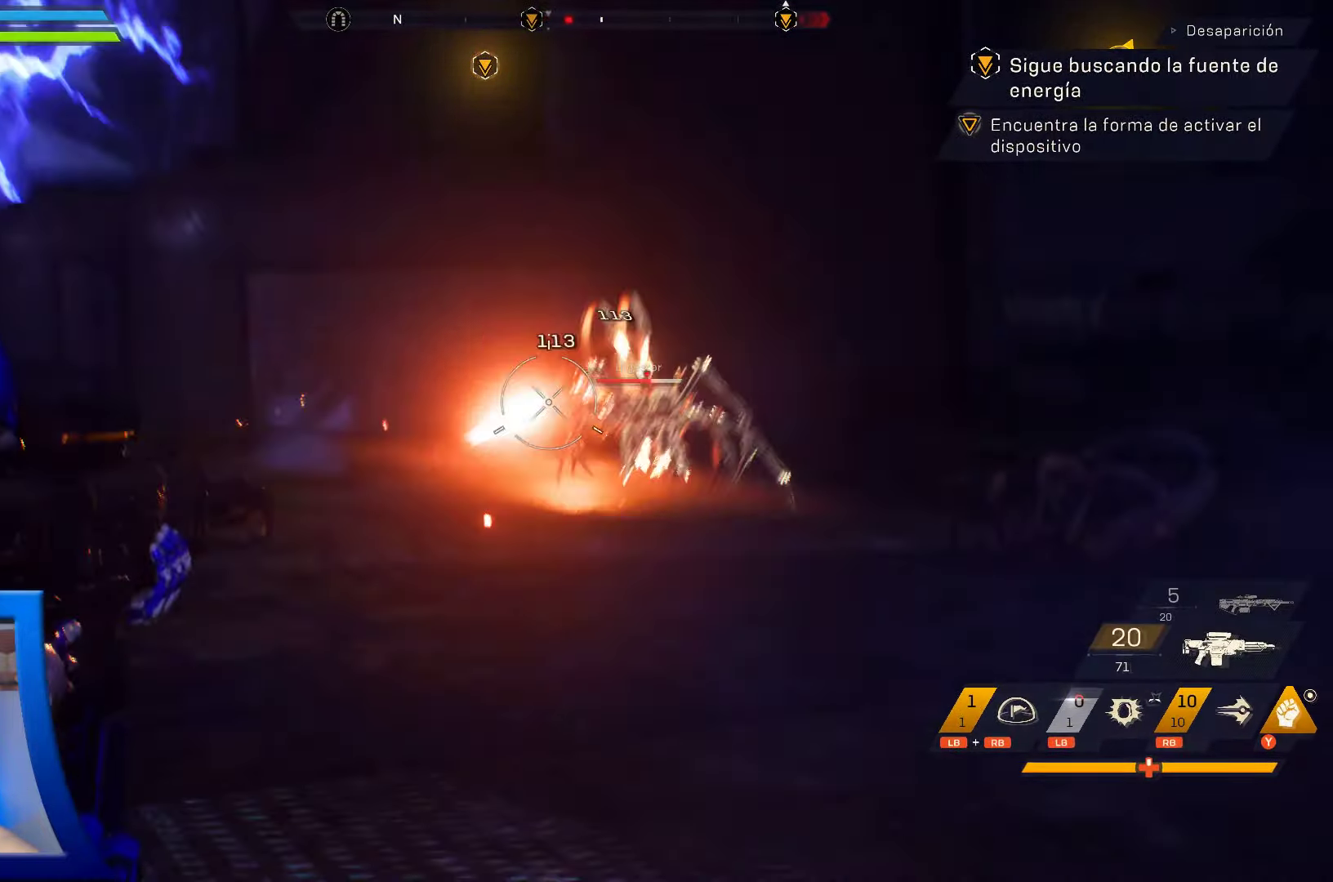
{"dt_ms": 1000, "buttons": ["L2", "R2"], "left_stick": "up-left", "right_stick": "right"}
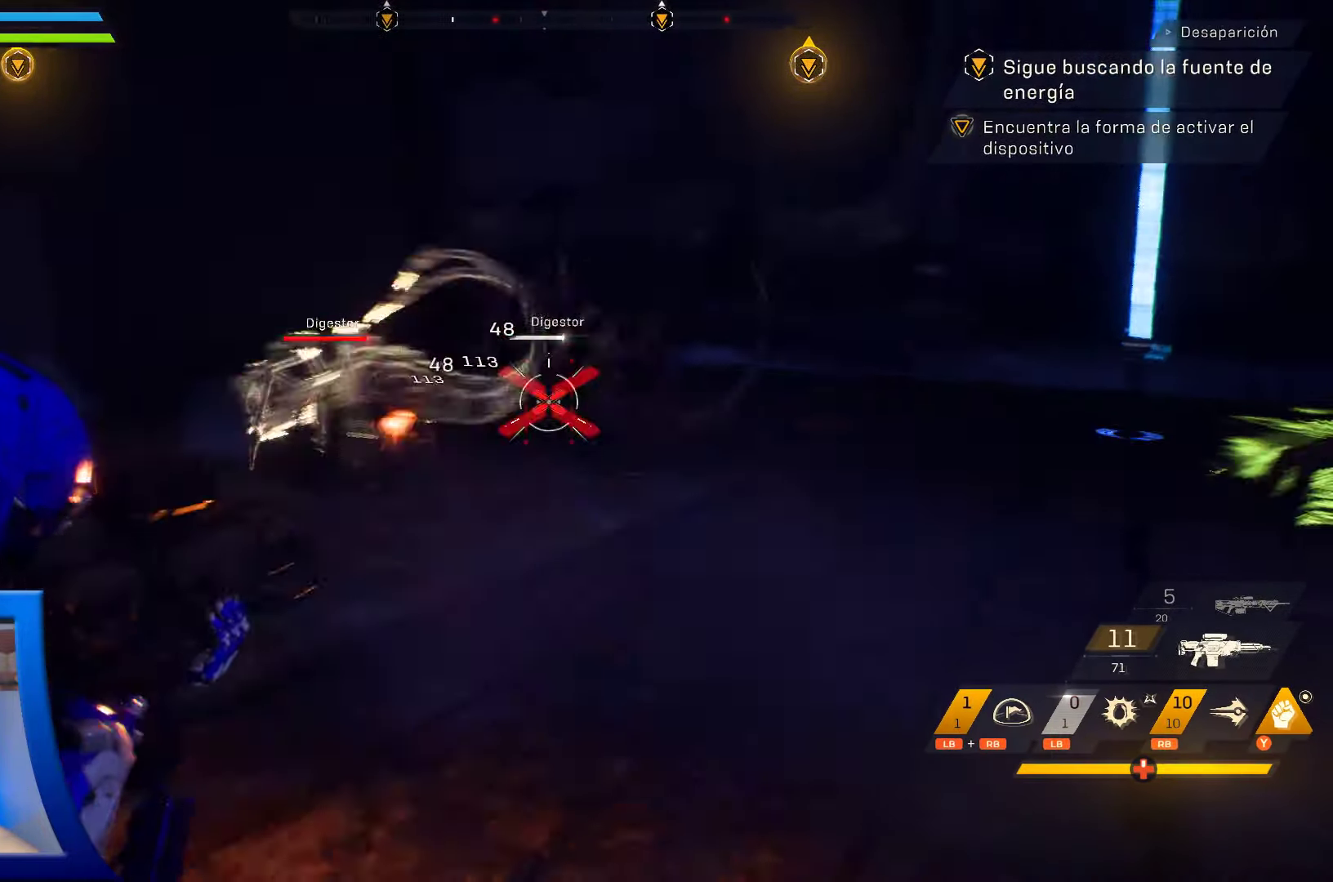
{"dt_ms": 500, "buttons": ["L2", "R2"], "left_stick": "up-left", "right_stick": "center", "events": [[117, "right_stick", "center"], [200, "right_stick", "left"], [250, "left_stick", "left"], [433, "left_stick", "up-left"], [483, "right_stick", "center"]]}
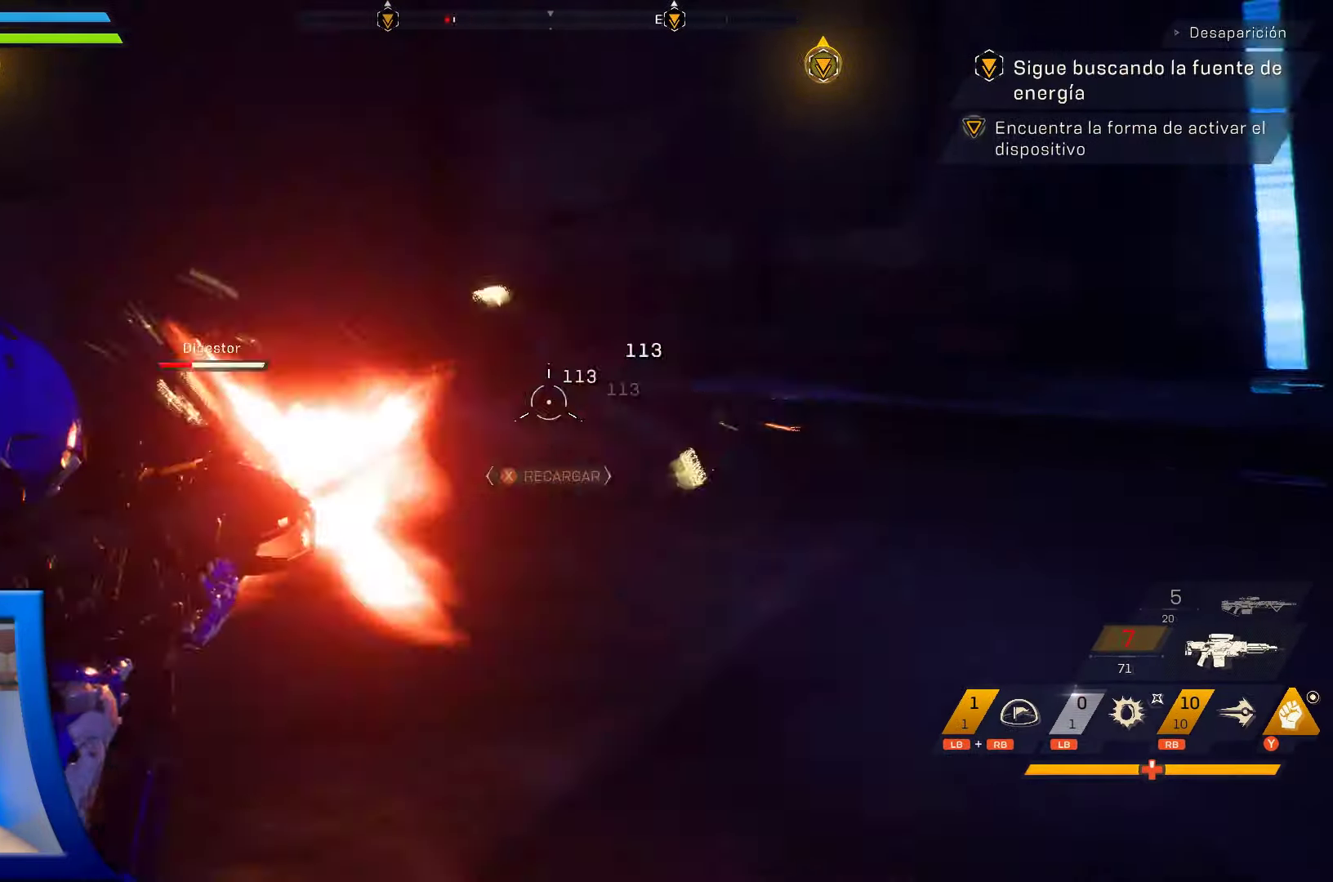
{"dt_ms": 500, "buttons": ["L2", "R2"], "left_stick": "up-left", "right_stick": "down-left"}
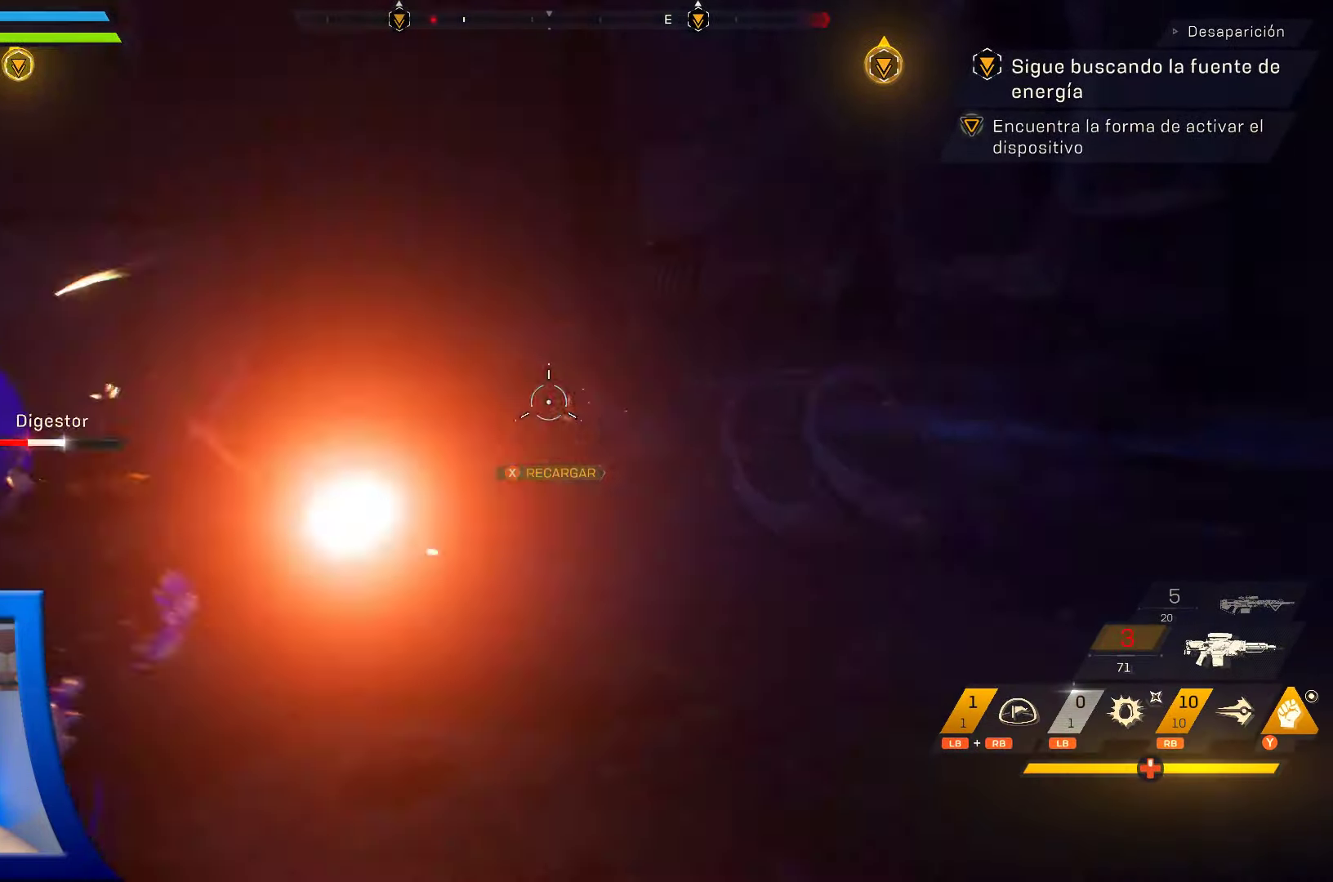
{"dt_ms": 500, "buttons": [], "left_stick": "up-left", "right_stick": "center", "events": [[50, "L2", "up"], [67, "R2", "up"], [67, "right_stick", "center"], [100, "left_stick", "center"], [117, "right_stick", "right"], [200, "right_stick", "center"], [217, "left_stick", "up-right"], [367, "left_stick", "up"], [483, "left_stick", "up-left"]]}
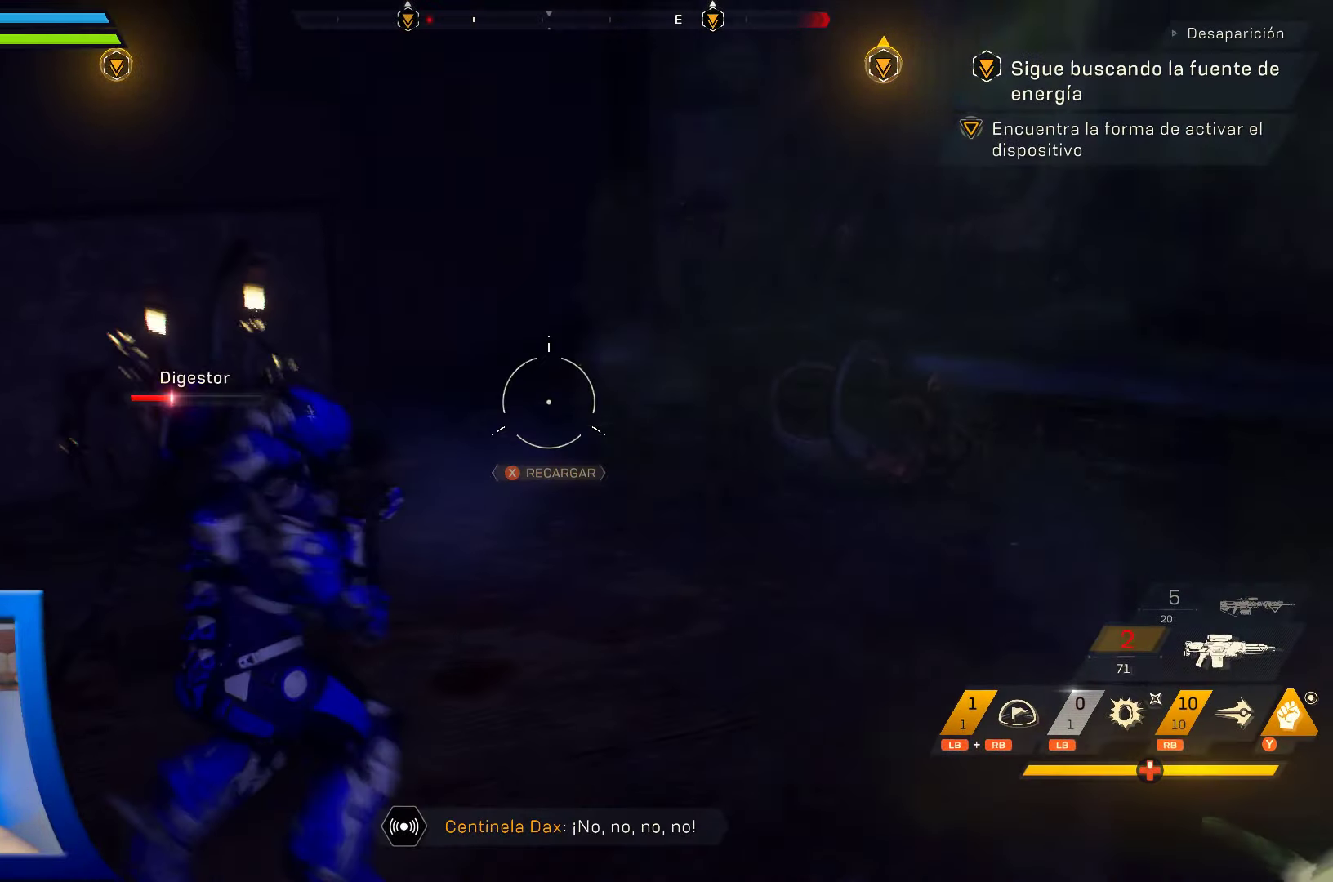
{"dt_ms": 500, "buttons": [], "left_stick": "up-left", "right_stick": "center", "events": [[150, "Y", "down"], [267, "Y", "up"], [333, "Y", "down"], [467, "Y", "up"]]}
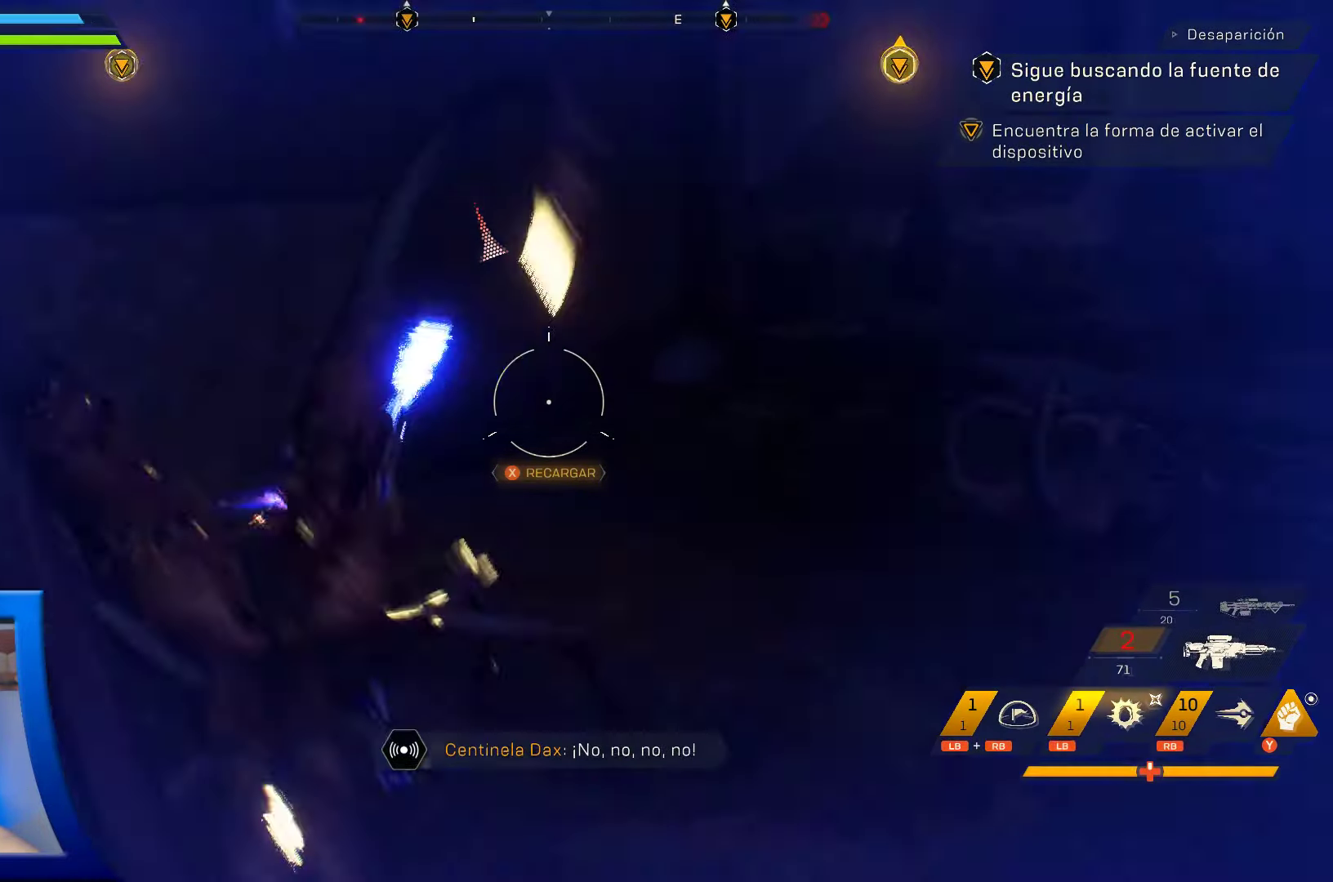
{"dt_ms": 500, "buttons": [], "left_stick": "center", "right_stick": "center"}
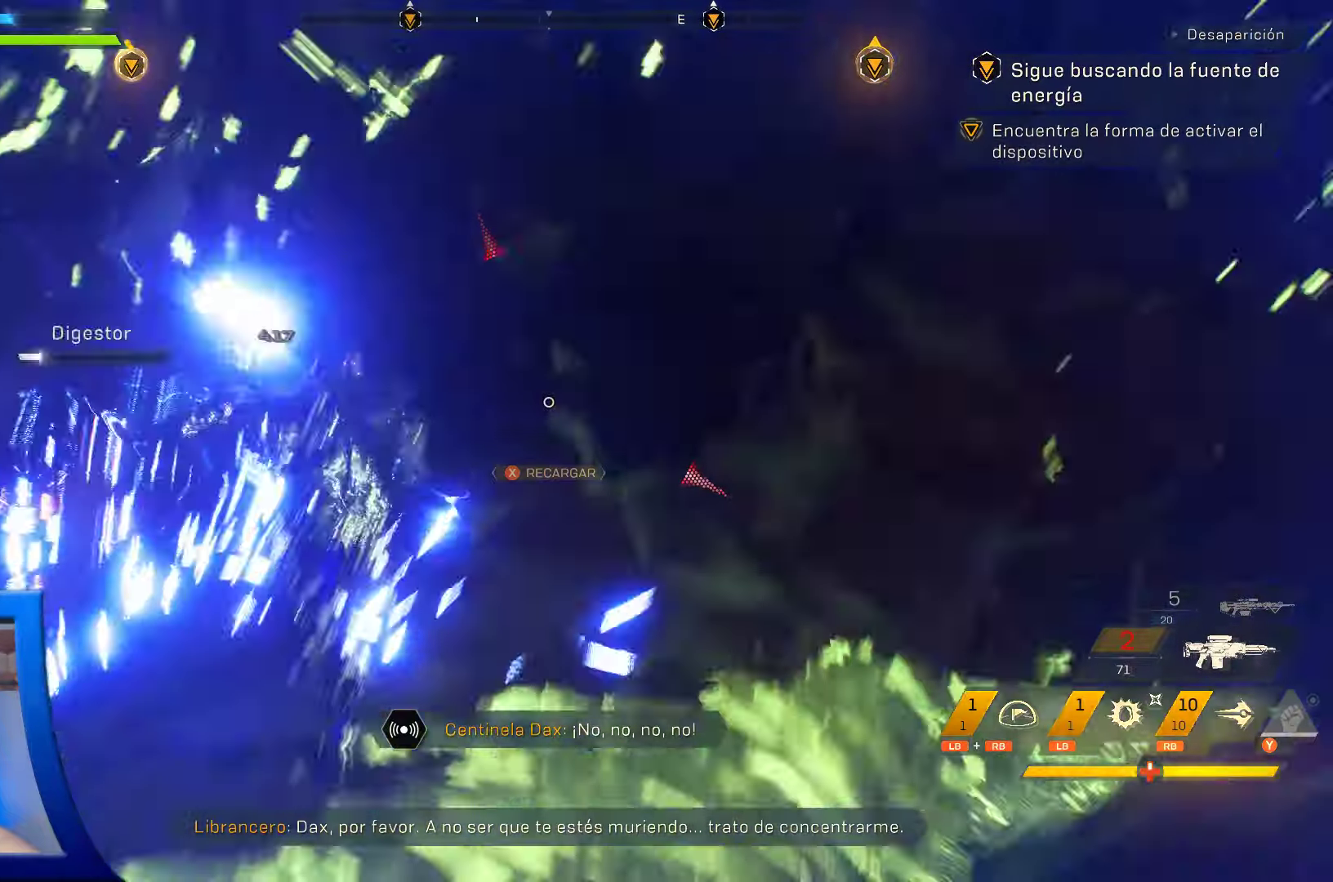
{"dt_ms": 500, "buttons": [], "left_stick": "up", "right_stick": "center", "events": [[134, "left_stick", "up"]]}
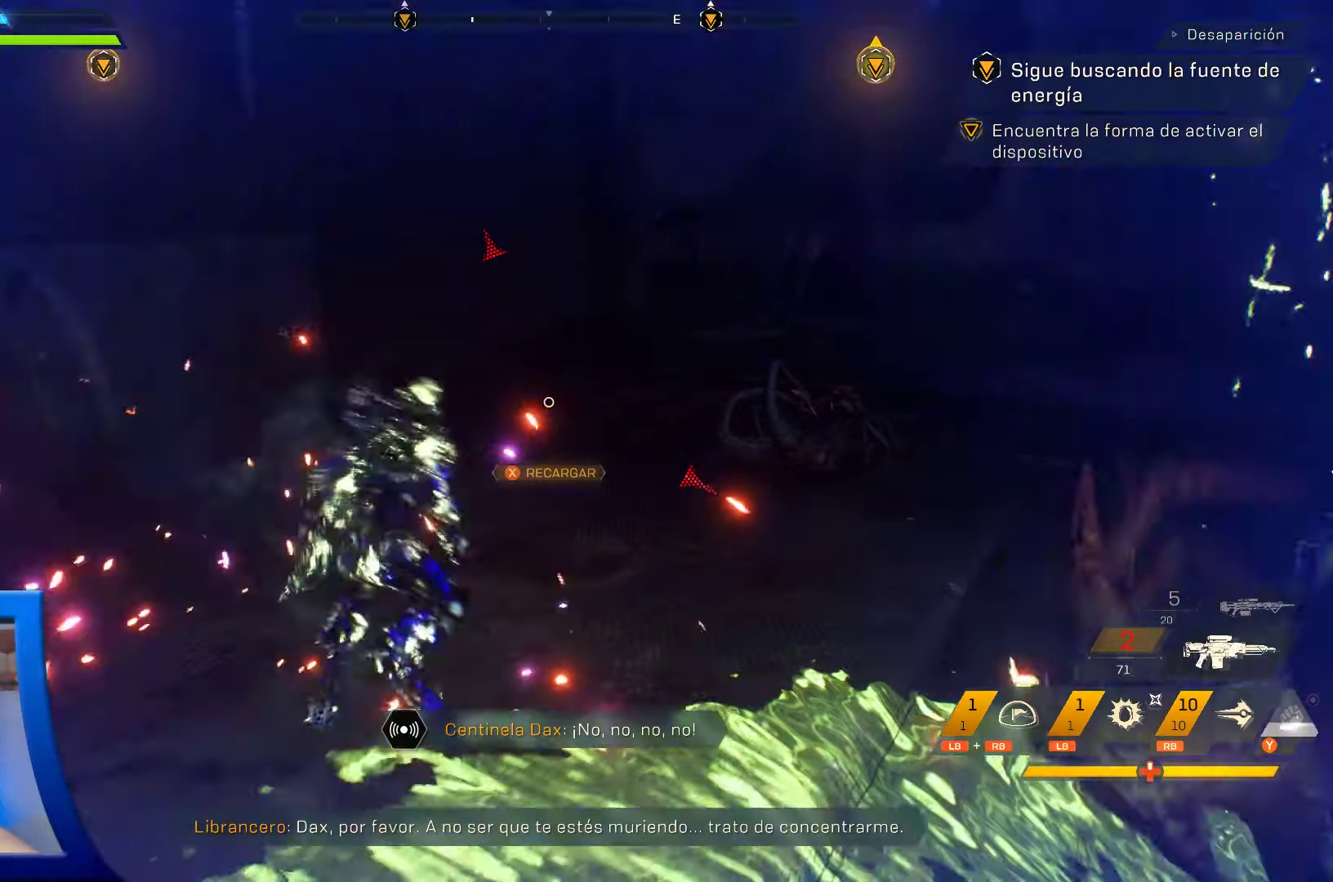
{"dt_ms": 500, "buttons": [], "left_stick": "up", "right_stick": "center", "events": [[167, "B", "down"], [300, "B", "up"]]}
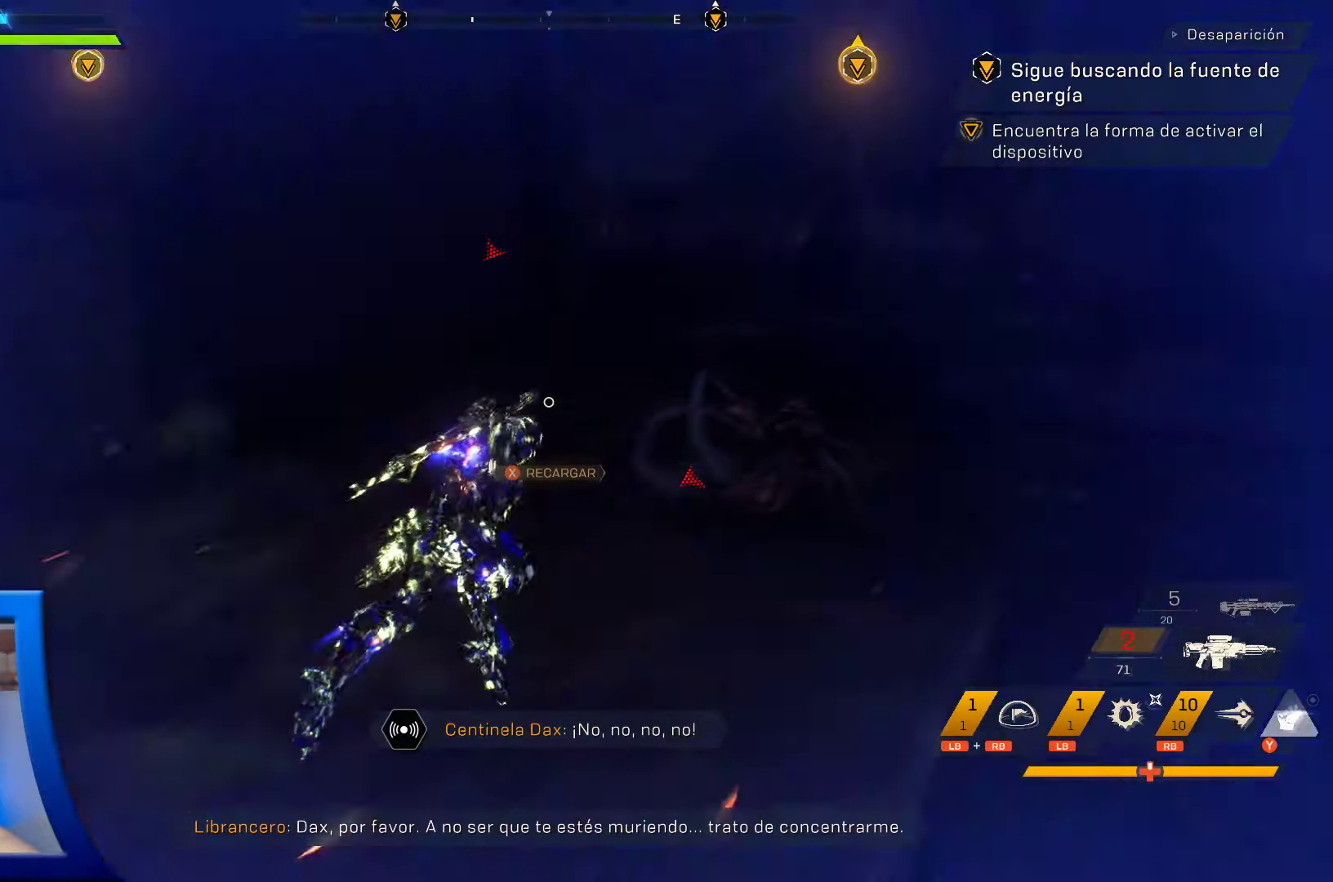
{"dt_ms": 500, "buttons": ["X"], "left_stick": "up", "right_stick": "center", "events": [[34, "right_stick", "right"], [350, "right_stick", "center"], [484, "X", "down"]]}
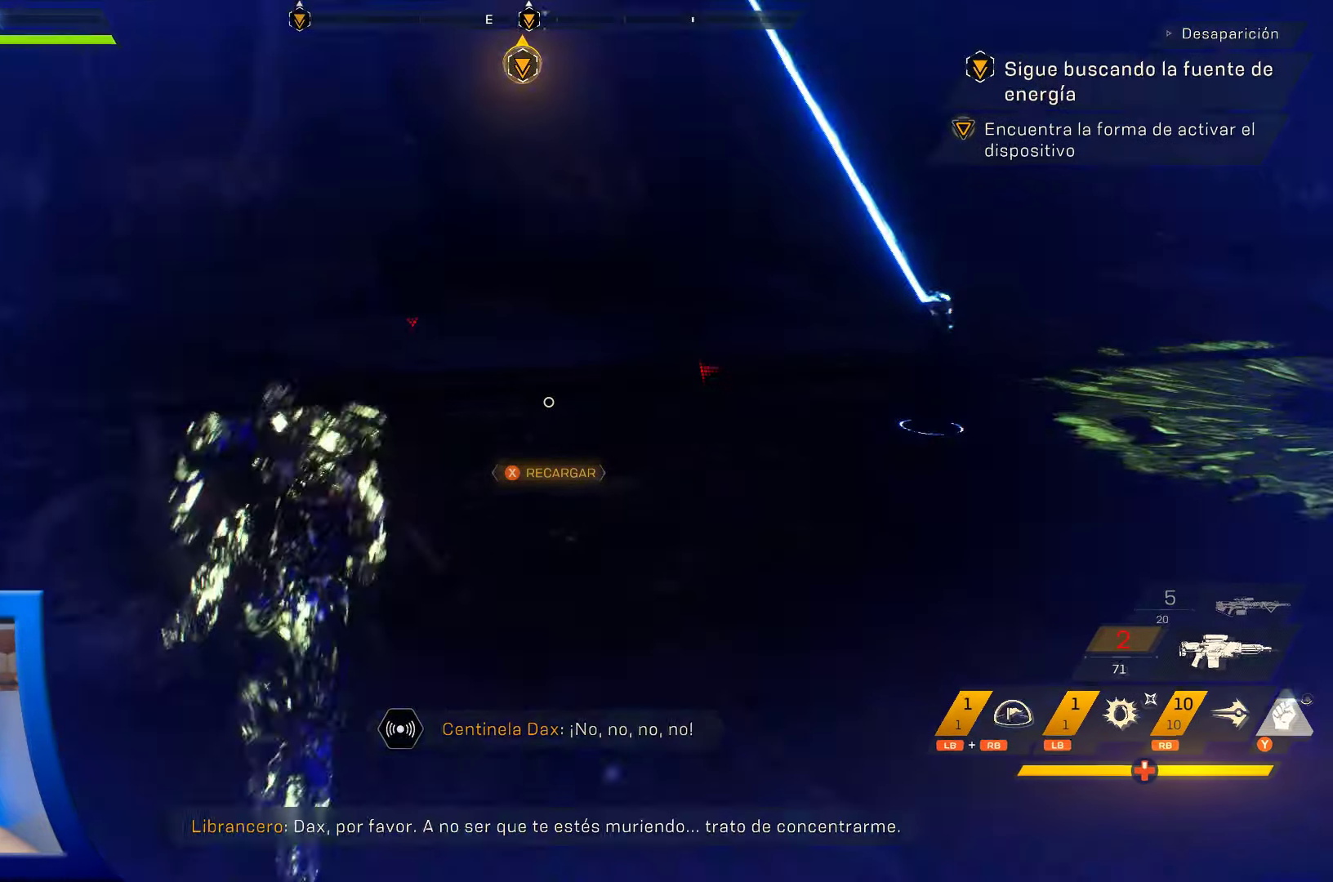
{"dt_ms": 500, "buttons": [], "left_stick": "up", "right_stick": "right", "events": [[84, "X", "up"], [184, "X", "down"], [284, "X", "up"], [450, "right_stick", "right"]]}